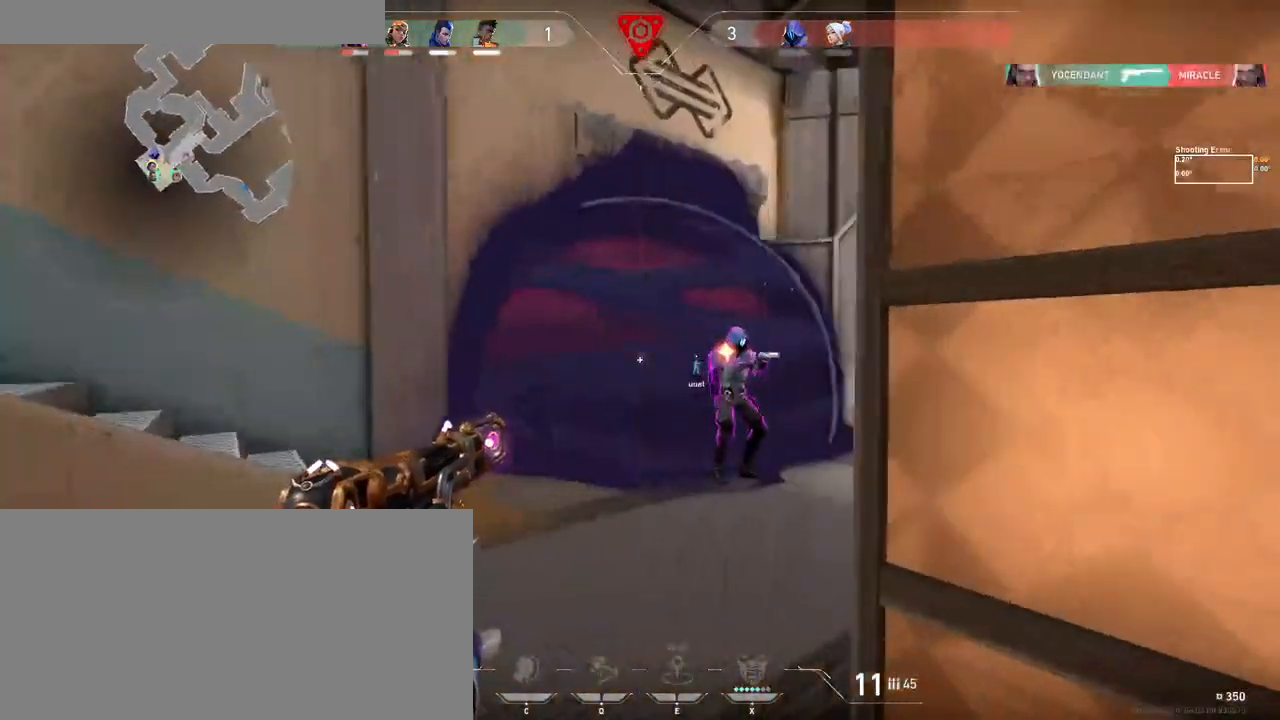
Gameplay with keyboard and mouse; each line is a JSON object with the keys and mouse buttons held at the frame after it. "events" lists presses ("down") and releases ("up") of "a", "ctrl", "d", "e", "f", "q", "r", "s", "shift", "space", "tab", "w", "mouse_left", "mouse_wheel", "mouse_right", "mouse_mb4" and "mouse_mb5" between this image and that frame as [ms after this image, input, new state], when the widget could be followed in between. "mouse_left", "mouse_wheel", "mouse_right", "mouse_mb4", "mouse_mb5" = the "left", "wheel", "right", "mb4", "mb5" buttons of the "mouse" list. No other keys are recorded. Fast repeated clicks can show as one long hold. "wheel" means that the mouse wheel is clicked or scrolled. Mouse movement is not recorded.
{"keys": ["a"], "mouse": [], "events": [[33, "a", "up"], [150, "mouse_left", "down"], [233, "mouse_left", "up"], [366, "mouse_left", "down"], [433, "a", "down"], [433, "mouse_left", "up"]]}
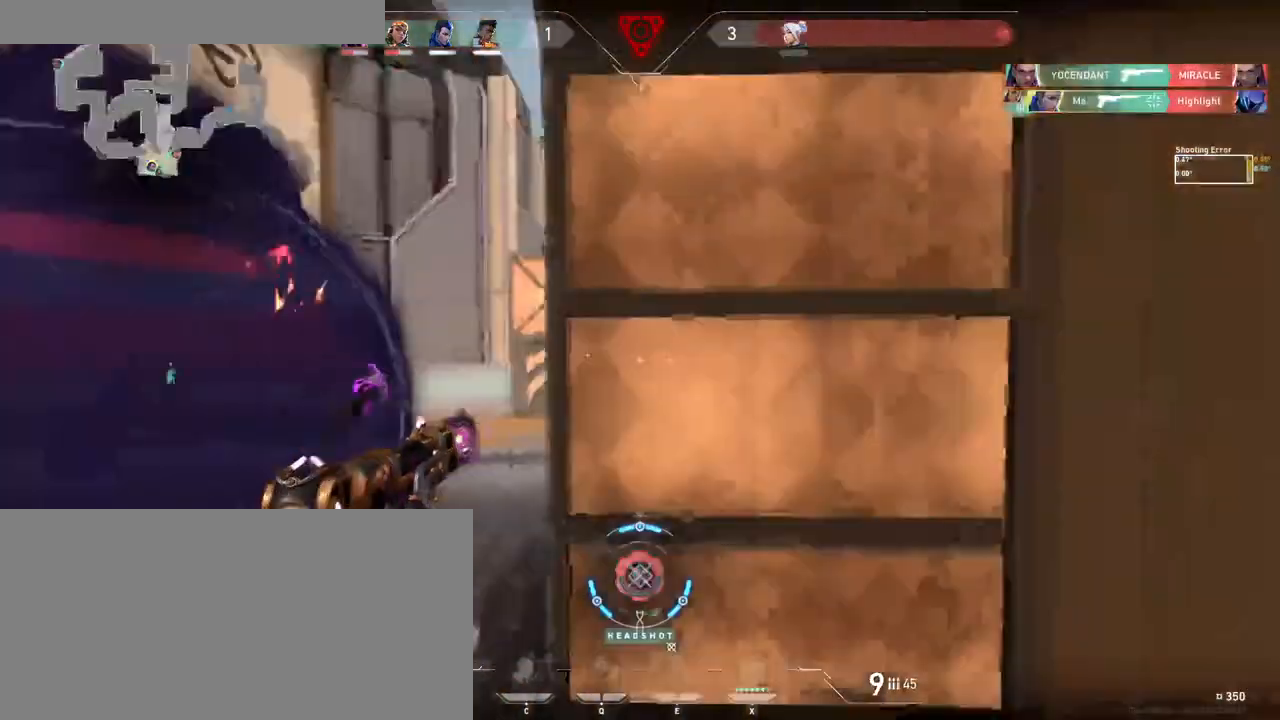
{"keys": ["a"], "mouse": [], "events": [[266, "w", "down"], [400, "w", "up"]]}
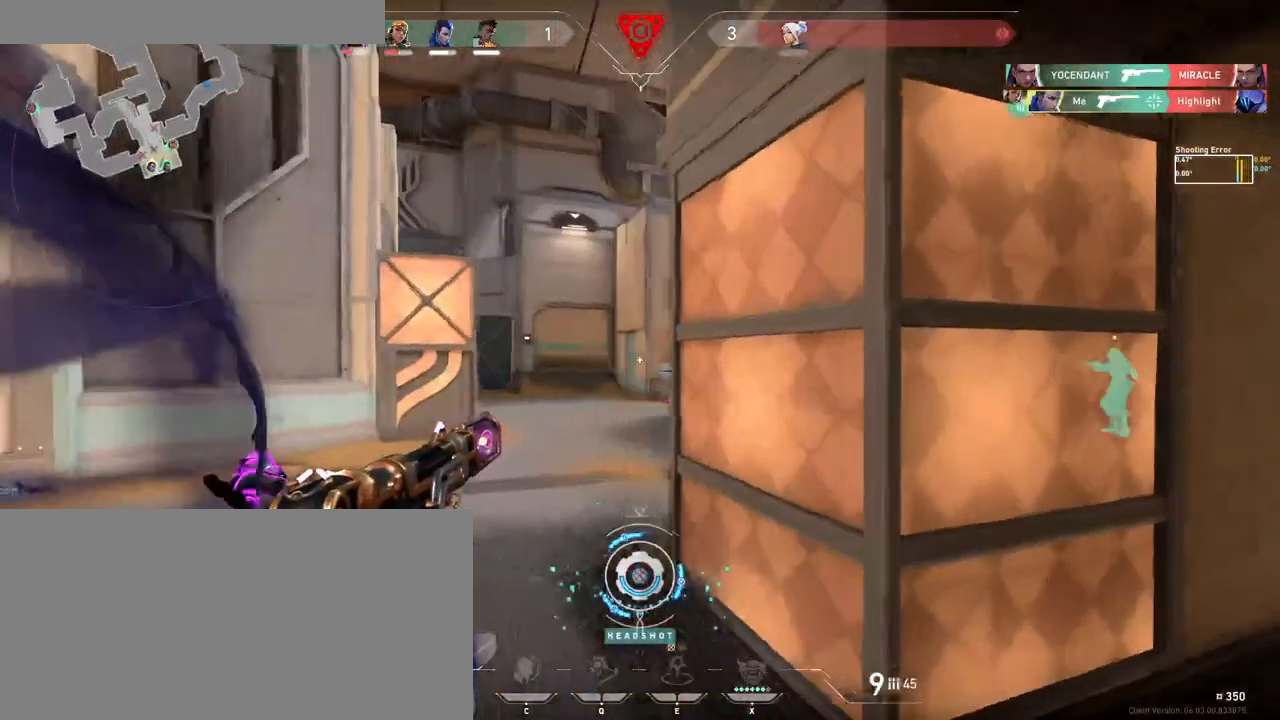
{"keys": ["a", "w"], "mouse": [], "events": [[250, "a", "up"], [350, "a", "down"], [366, "w", "down"]]}
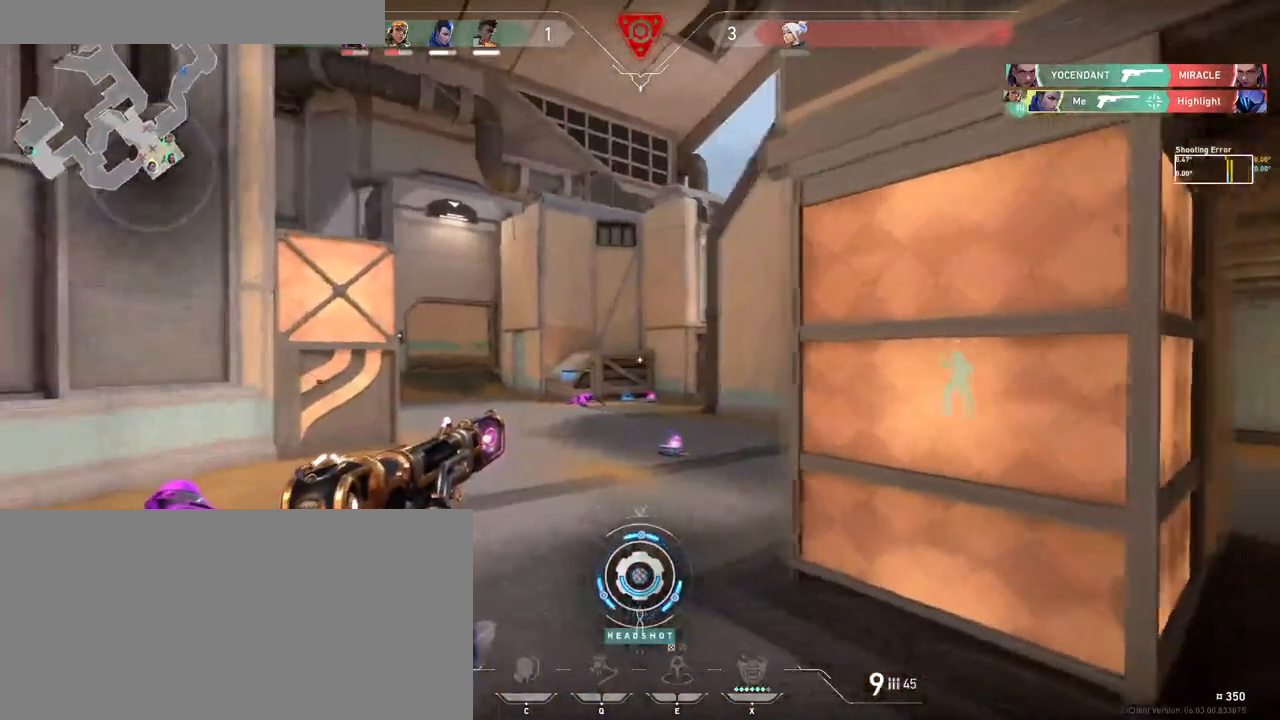
{"keys": ["s"], "mouse": [], "events": [[50, "w", "up"], [150, "a", "up"], [383, "a", "down"], [383, "s", "down"], [433, "a", "up"]]}
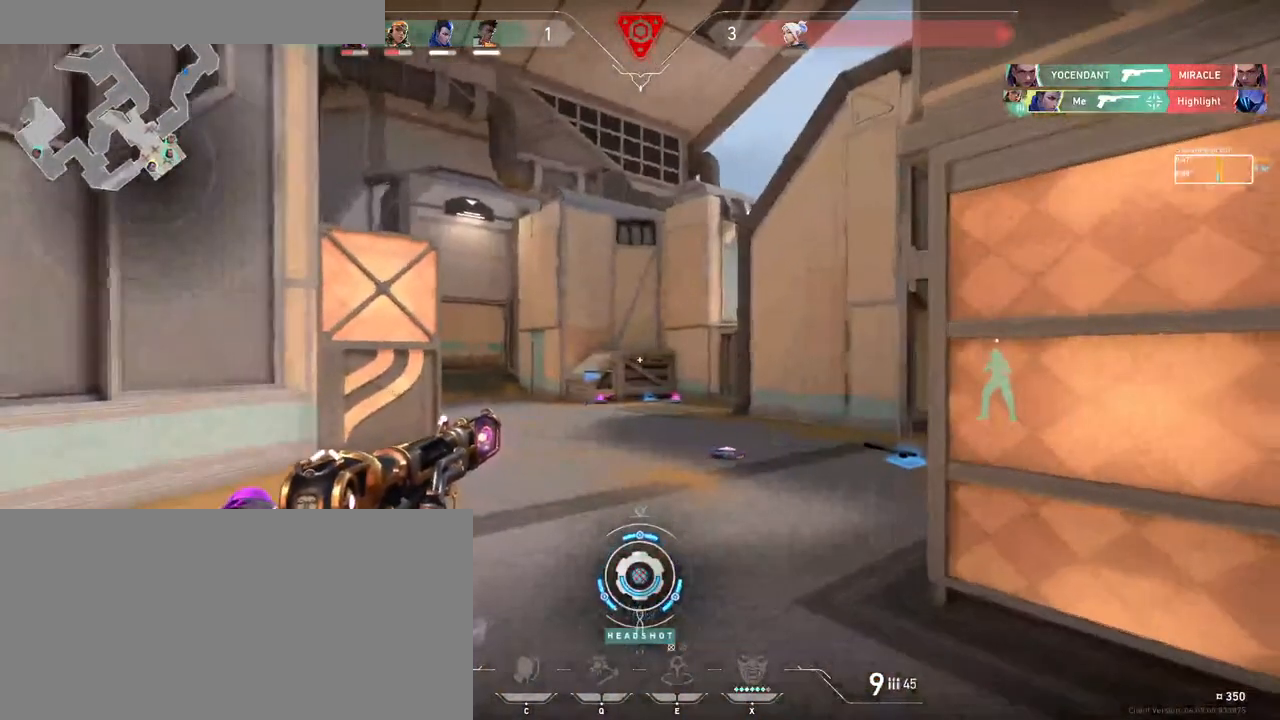
{"keys": ["d"], "mouse": [], "events": [[16, "a", "down"], [133, "a", "up"], [450, "d", "down"], [500, "s", "up"]]}
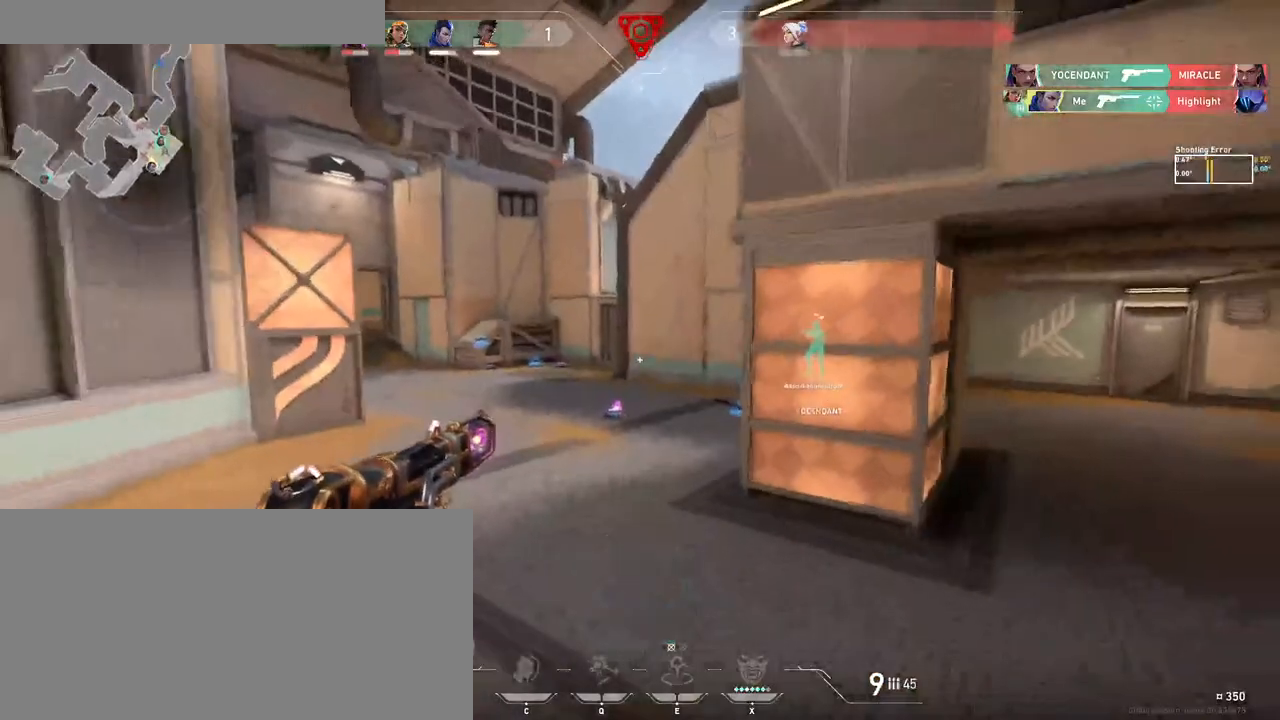
{"keys": ["s", "shift"], "mouse": [], "events": [[216, "s", "down"], [383, "shift", "down"], [483, "d", "up"]]}
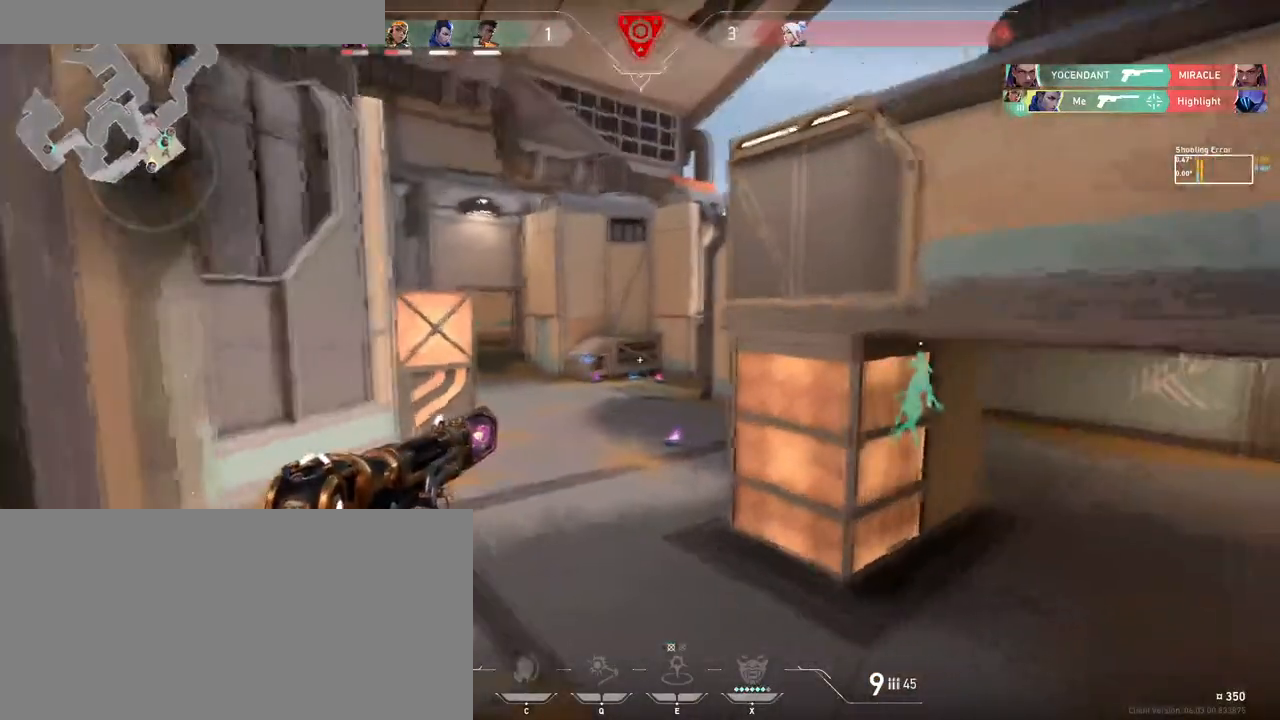
{"keys": ["d"], "mouse": [], "events": [[16, "s", "up"], [83, "shift", "up"], [283, "d", "down"]]}
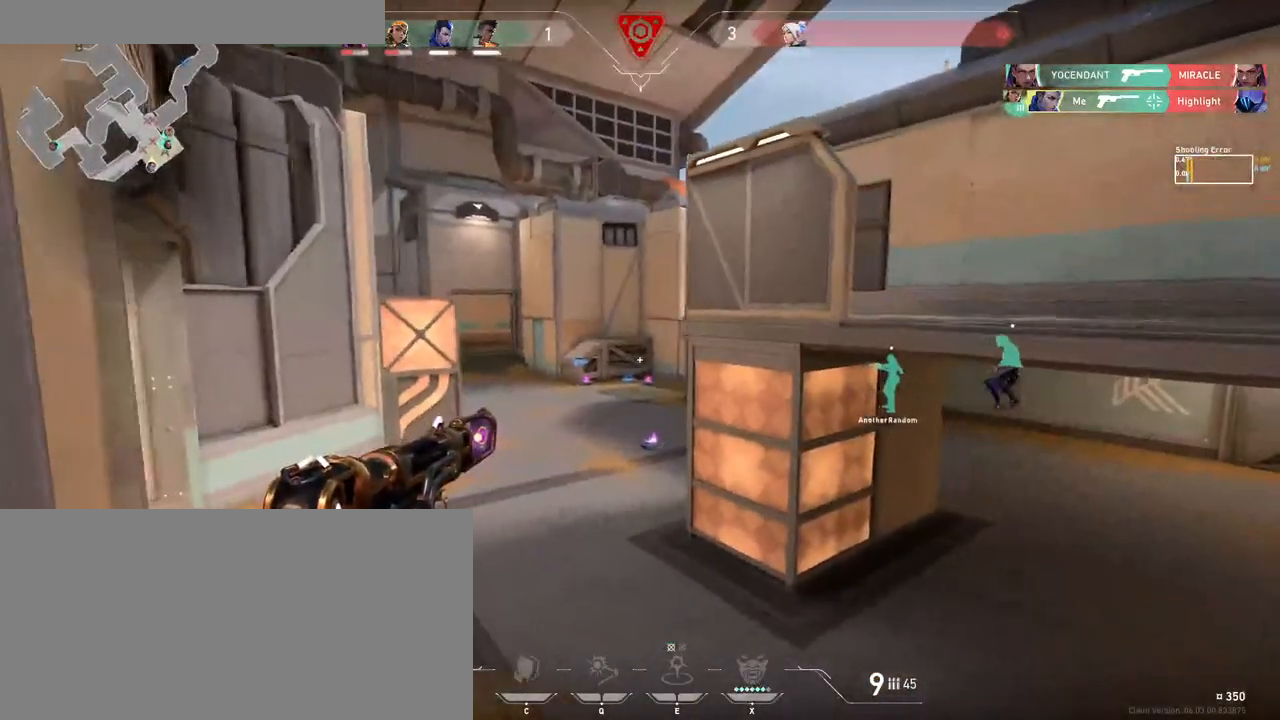
{"keys": ["d"], "mouse": [], "events": [[266, "w", "down"], [500, "w", "up"]]}
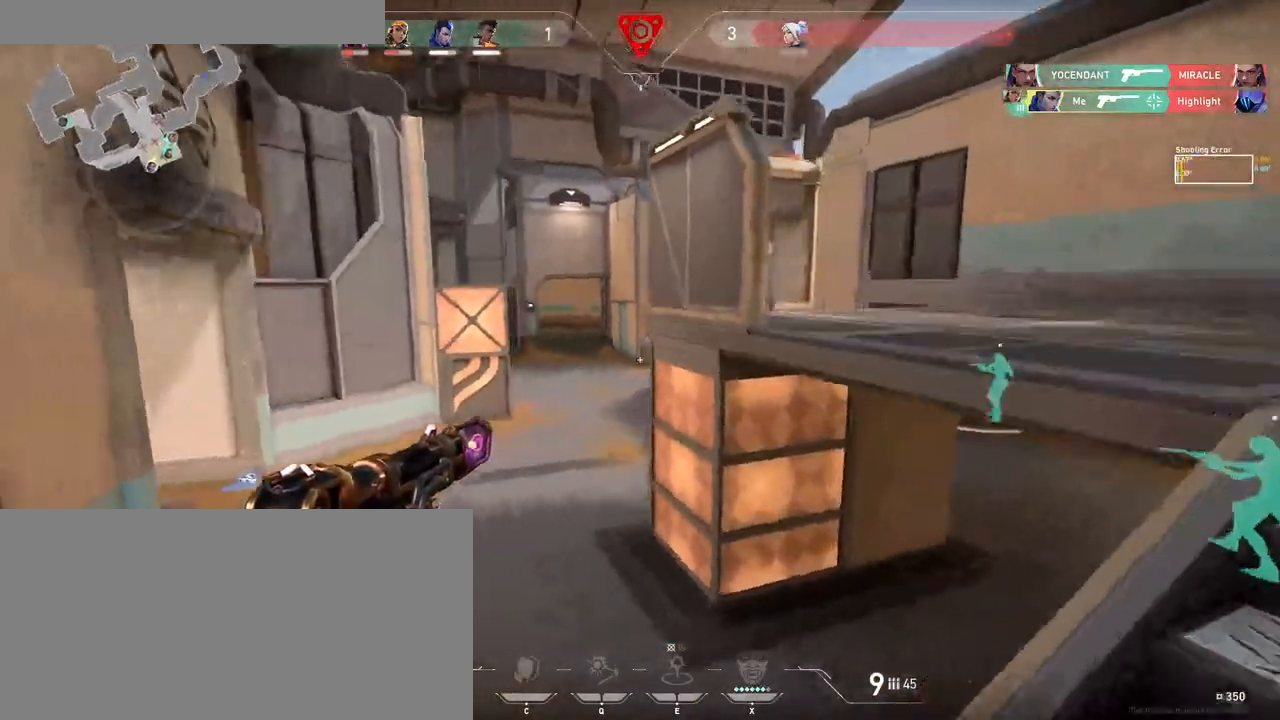
{"keys": [], "mouse": [], "events": [[50, "d", "up"], [300, "d", "down"], [483, "d", "up"]]}
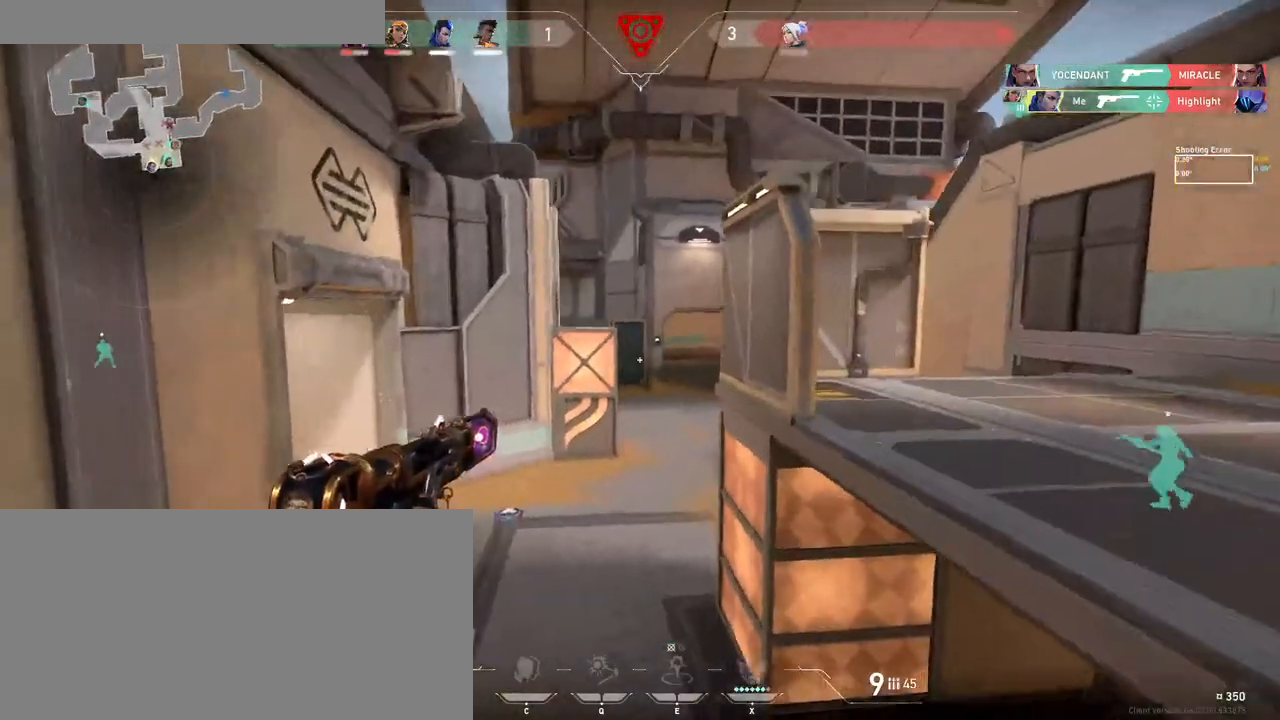
{"keys": [], "mouse": [], "events": []}
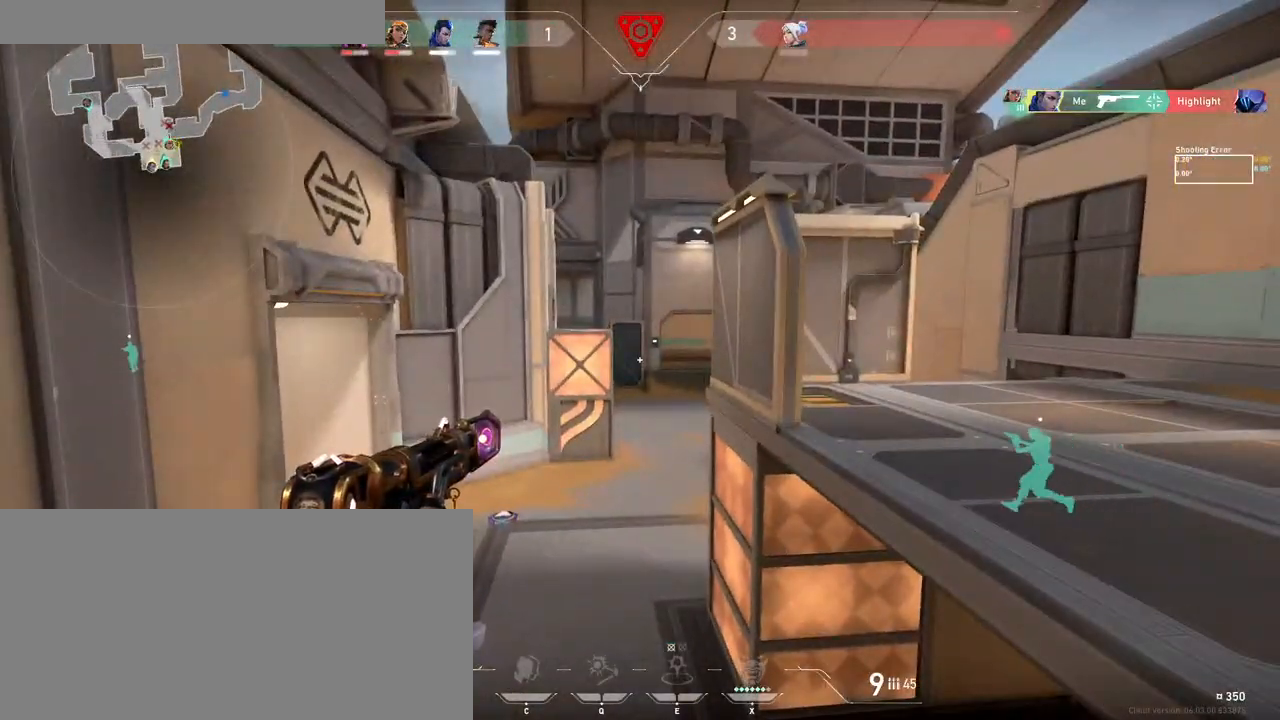
{"keys": ["a"], "mouse": [], "events": [[466, "a", "down"]]}
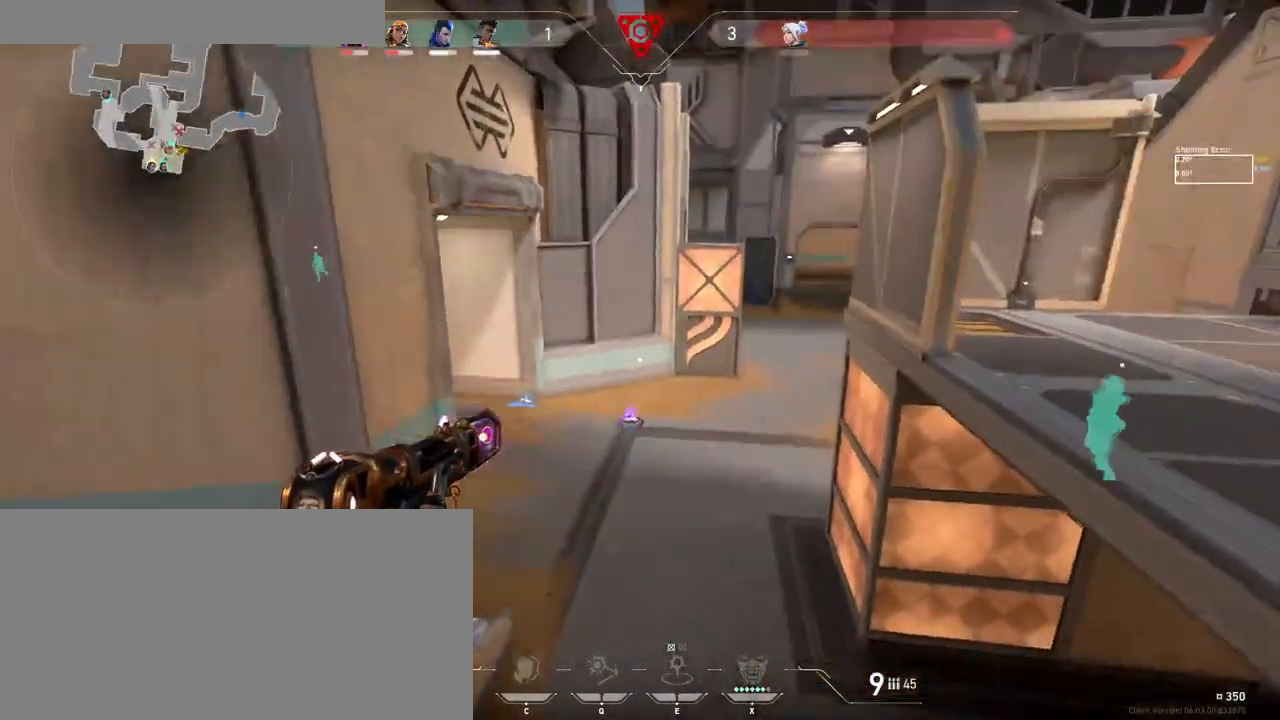
{"keys": ["w"], "mouse": [], "events": [[216, "w", "down"], [350, "a", "up"]]}
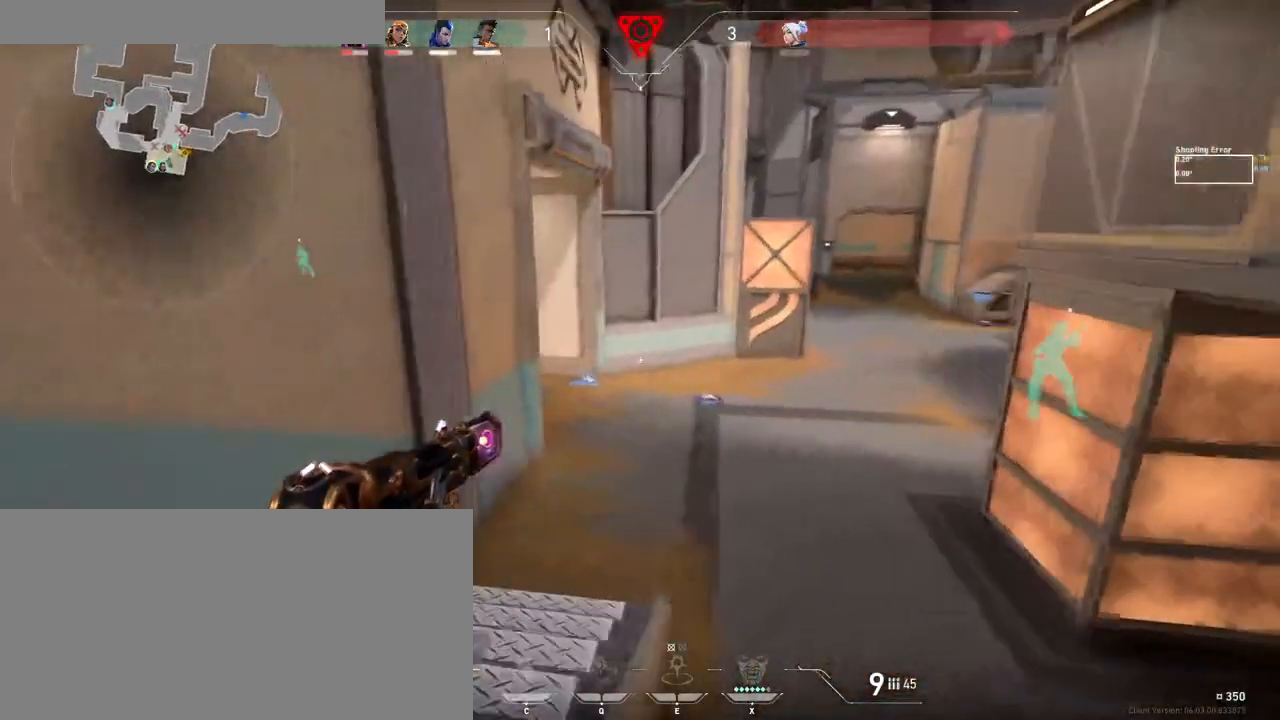
{"keys": ["w"], "mouse": [], "events": []}
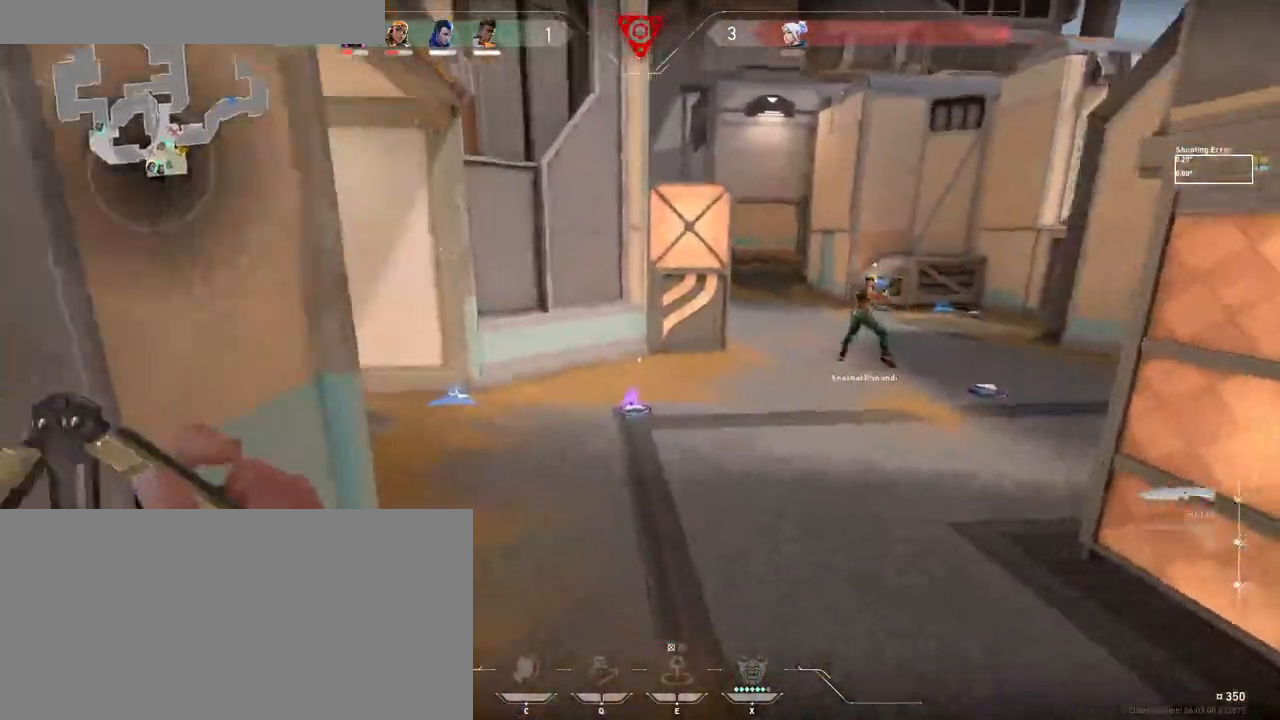
{"keys": ["d", "w"], "mouse": [], "events": [[33, "d", "down"]]}
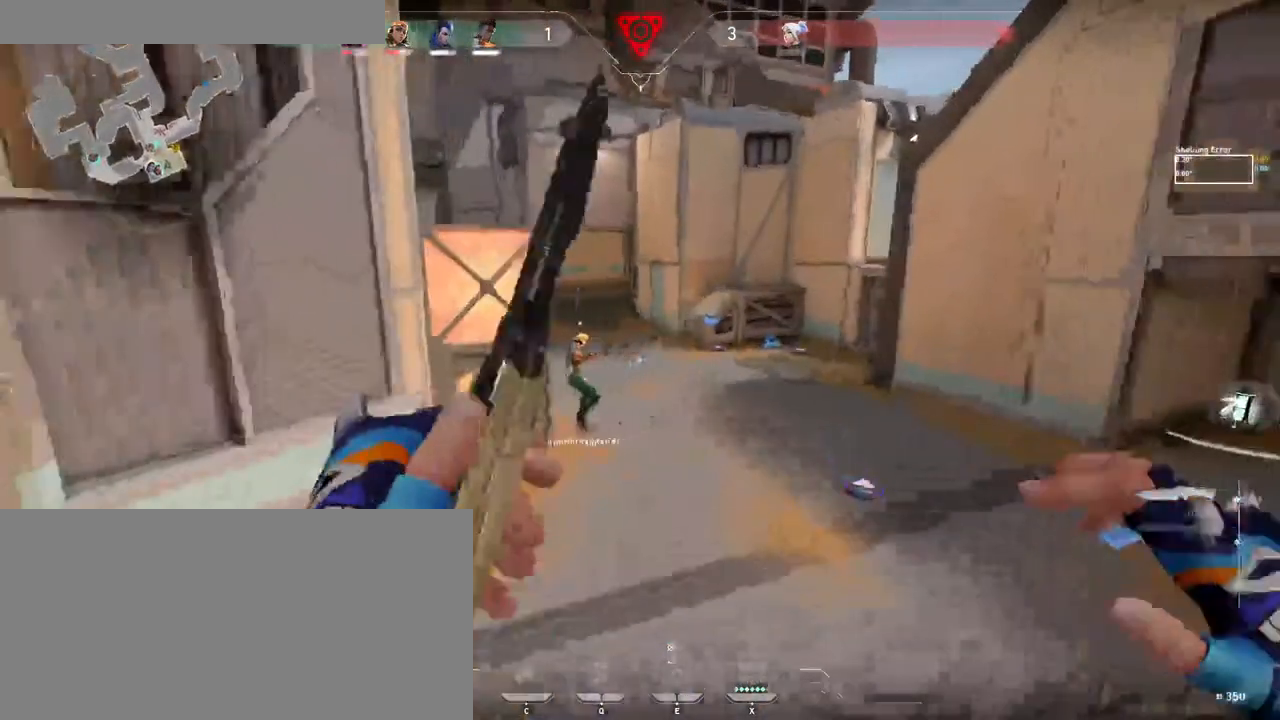
{"keys": ["d", "w"], "mouse": [], "events": []}
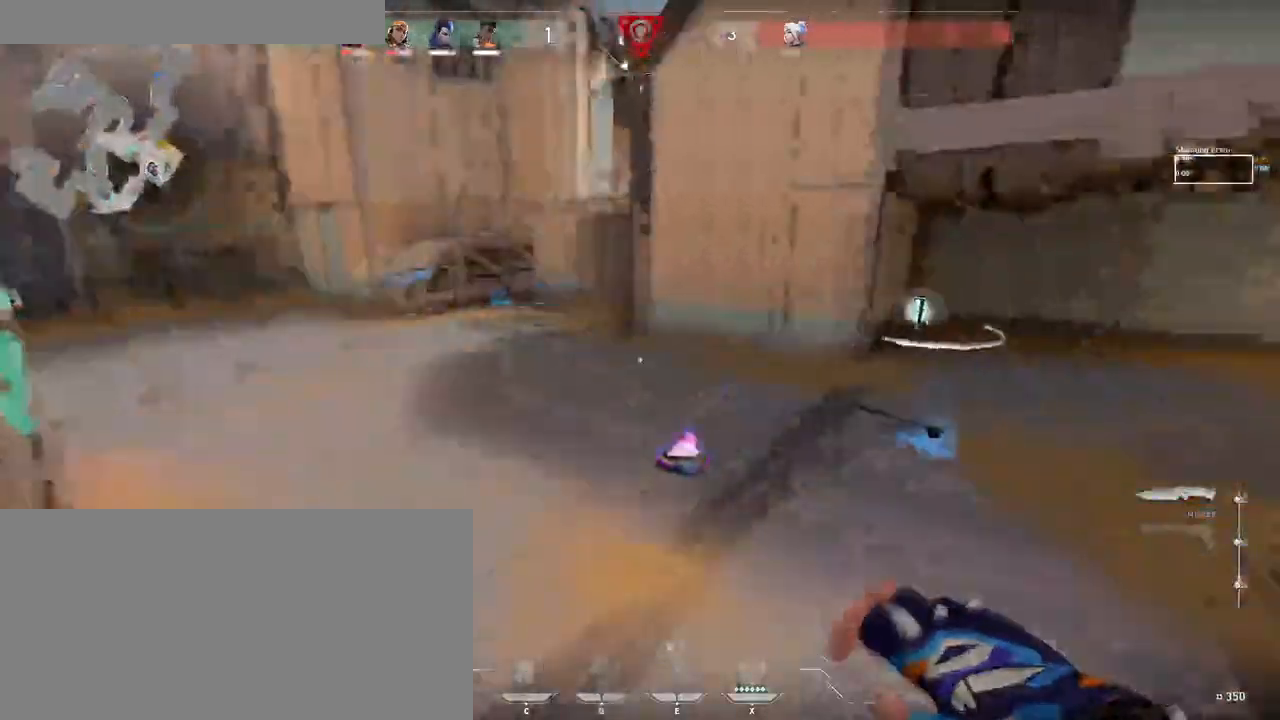
{"keys": ["a", "w"], "mouse": [], "events": [[100, "d", "up"], [183, "a", "down"]]}
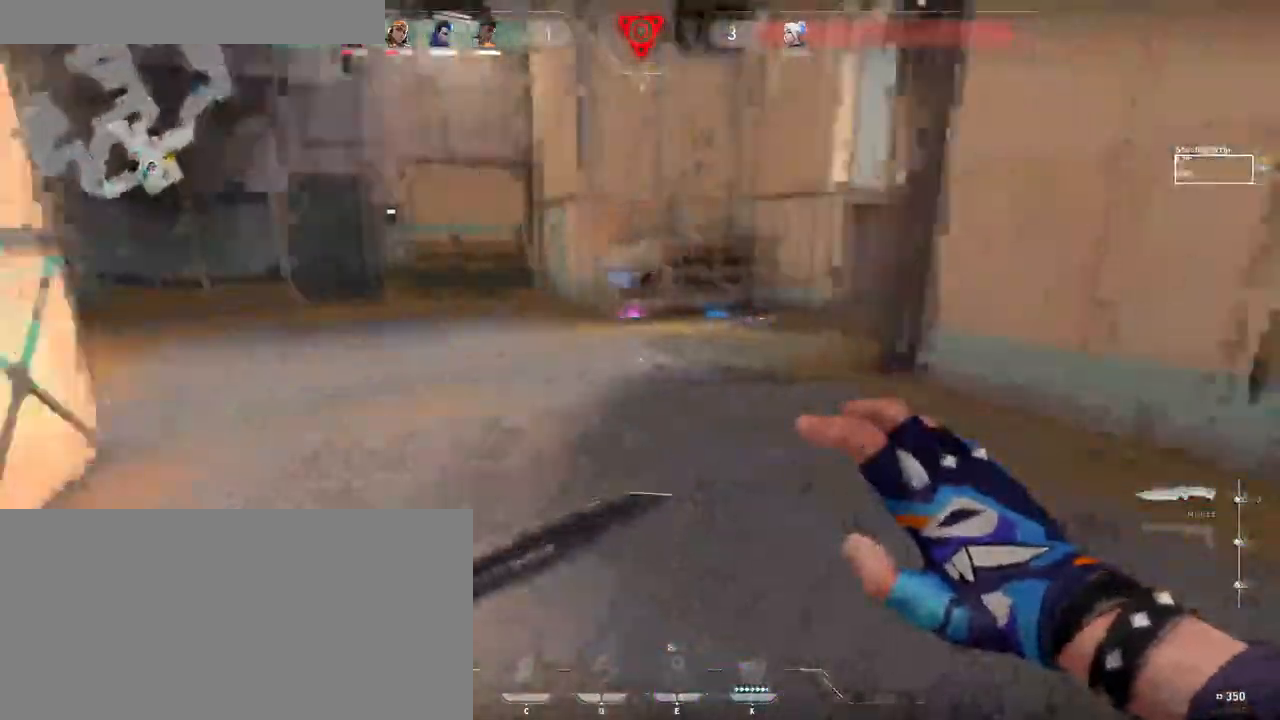
{"keys": ["d", "w"], "mouse": [], "events": [[233, "a", "up"], [350, "d", "down"]]}
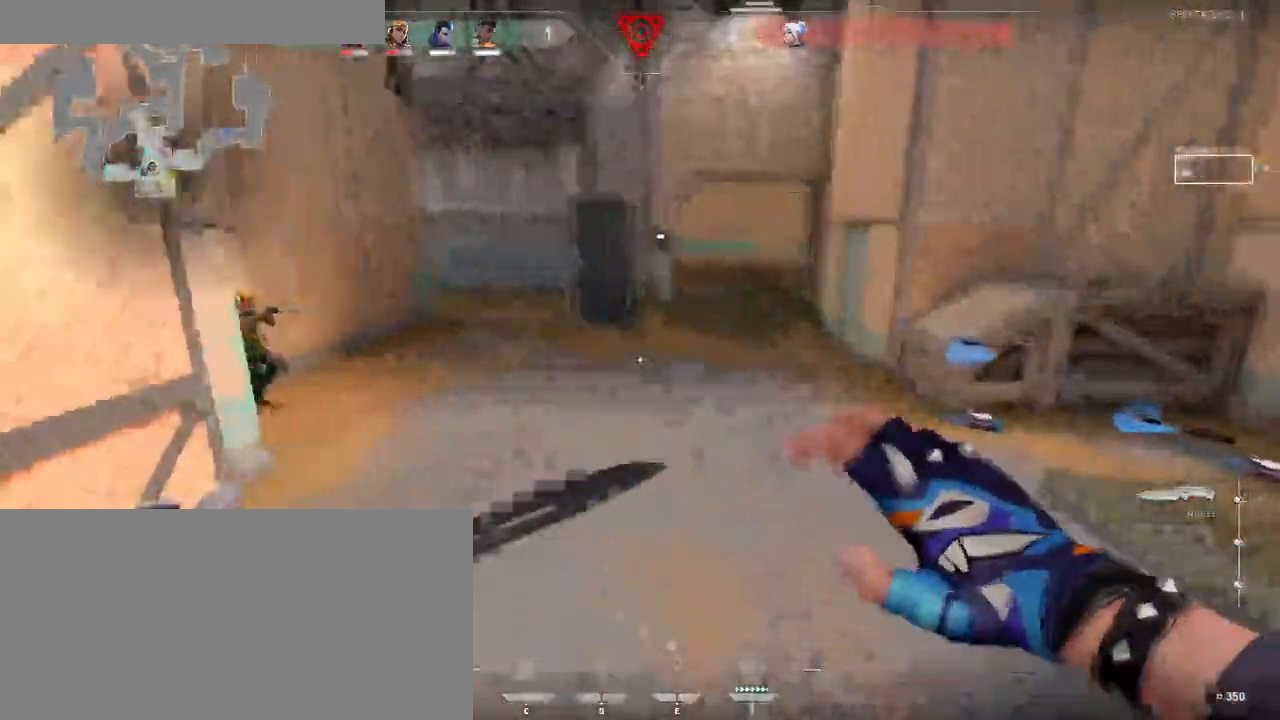
{"keys": ["w"], "mouse": [], "events": [[450, "d", "up"]]}
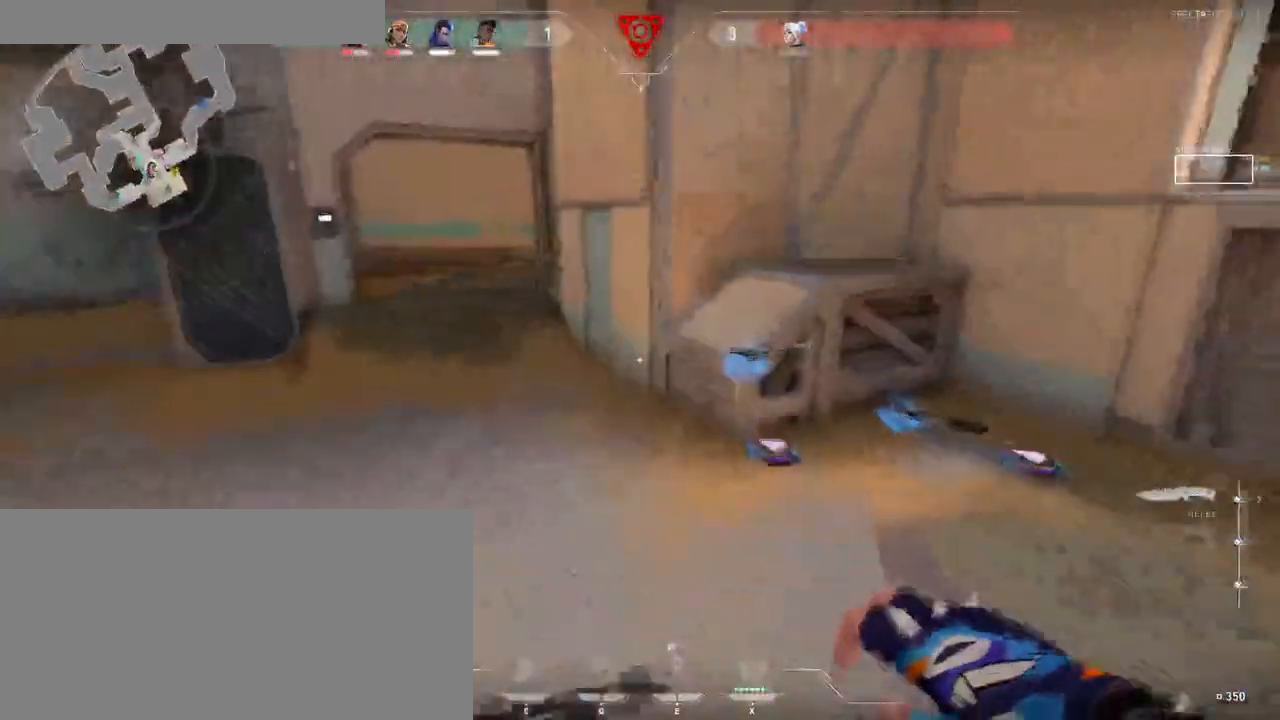
{"keys": ["a", "w"], "mouse": [], "events": [[66, "a", "down"]]}
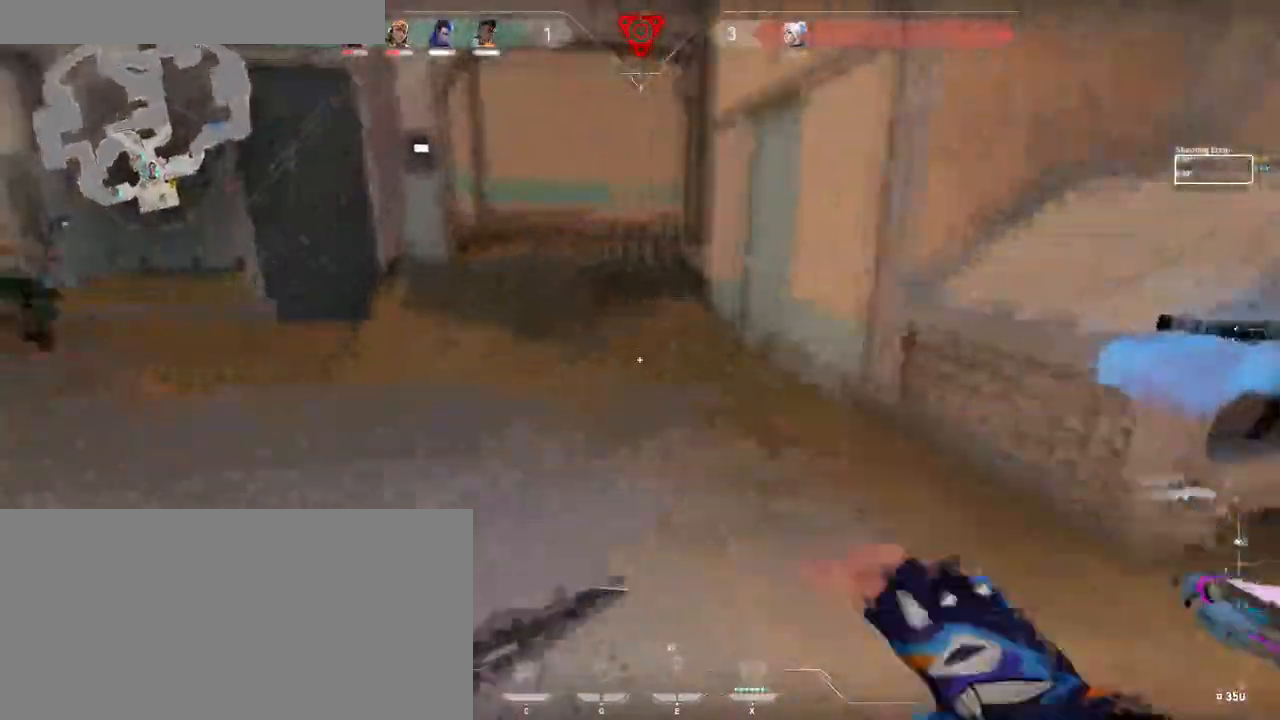
{"keys": ["w"], "mouse": [], "events": [[100, "a", "up"]]}
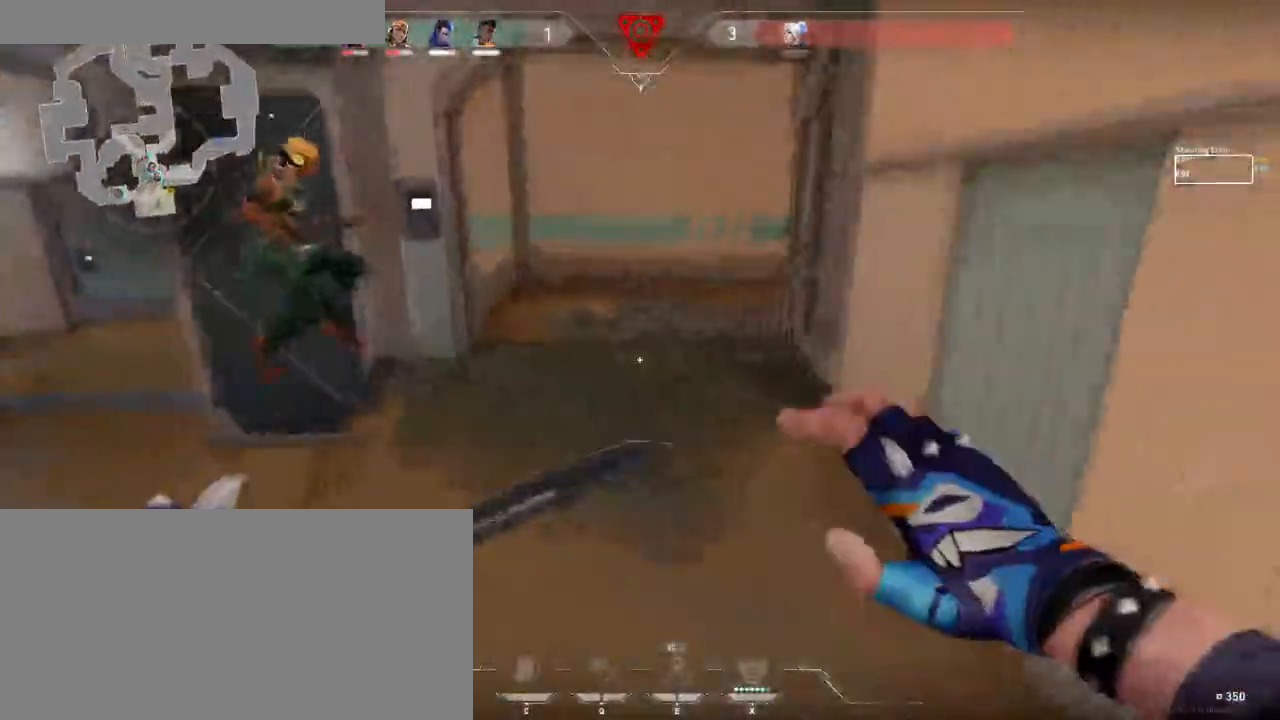
{"keys": ["d", "w"], "mouse": [], "events": [[350, "d", "down"]]}
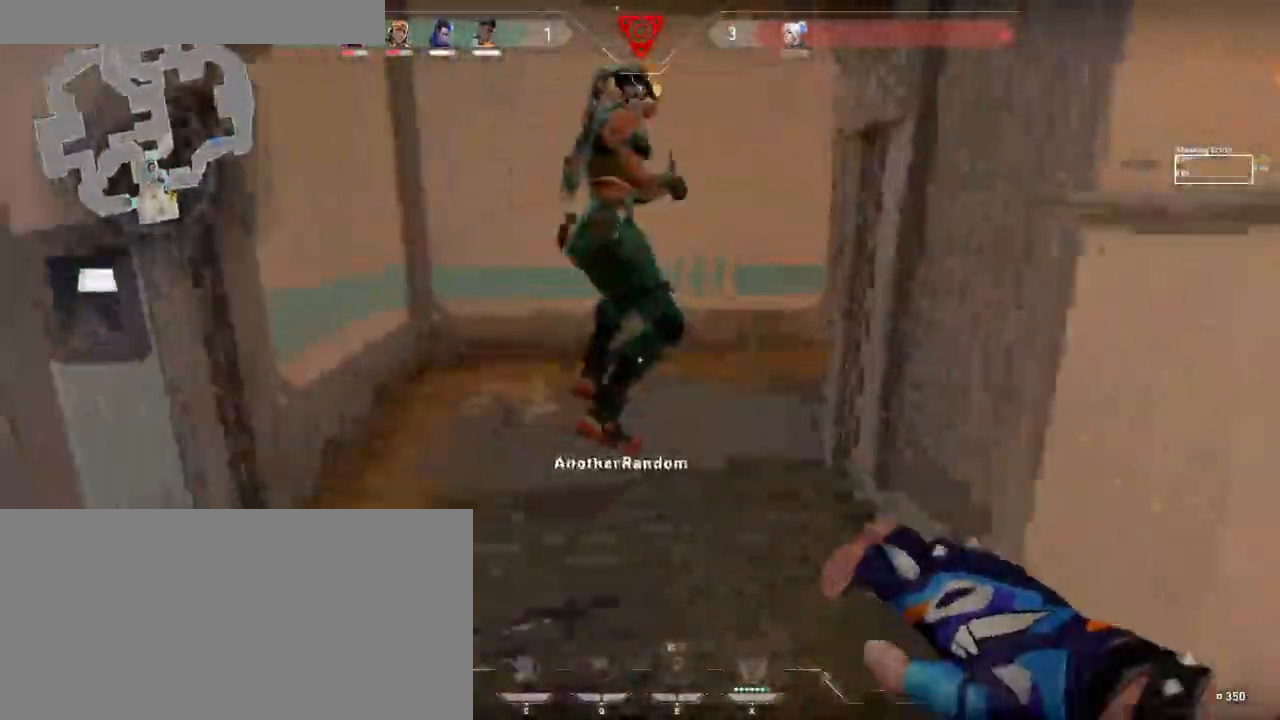
{"keys": ["w"], "mouse": [], "events": [[100, "d", "up"]]}
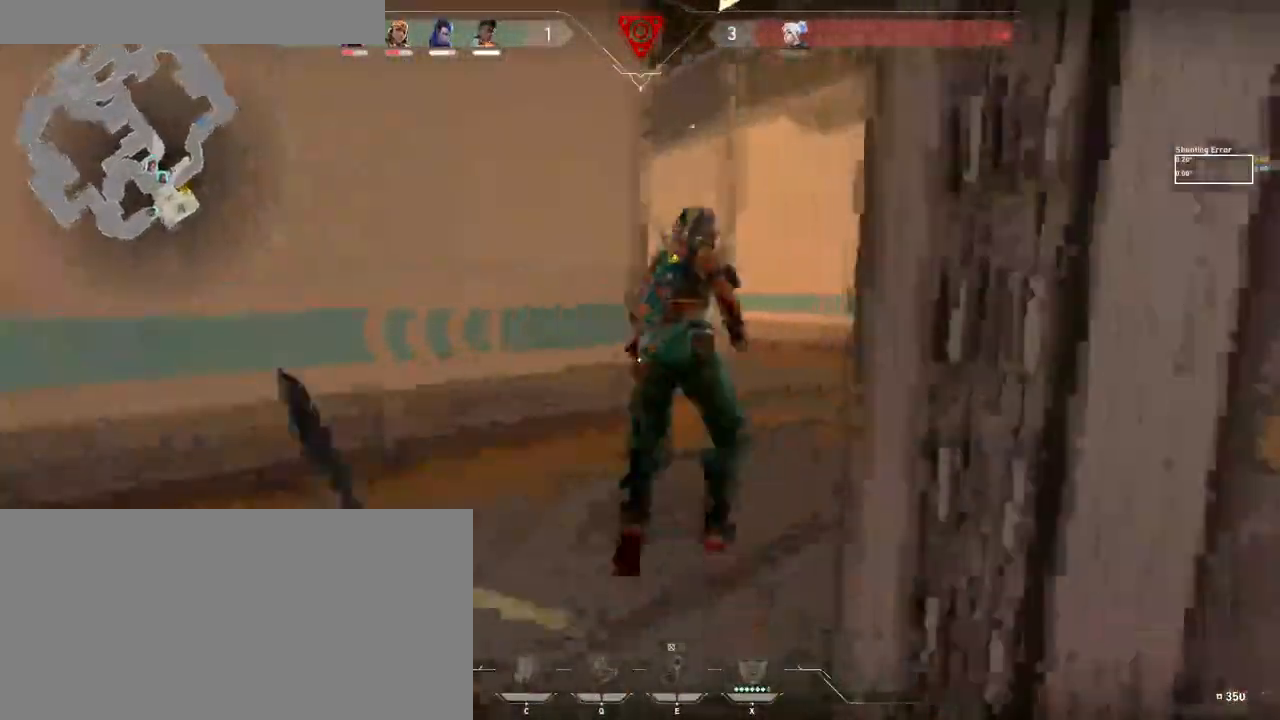
{"keys": ["d", "w"], "mouse": [], "events": [[166, "d", "down"]]}
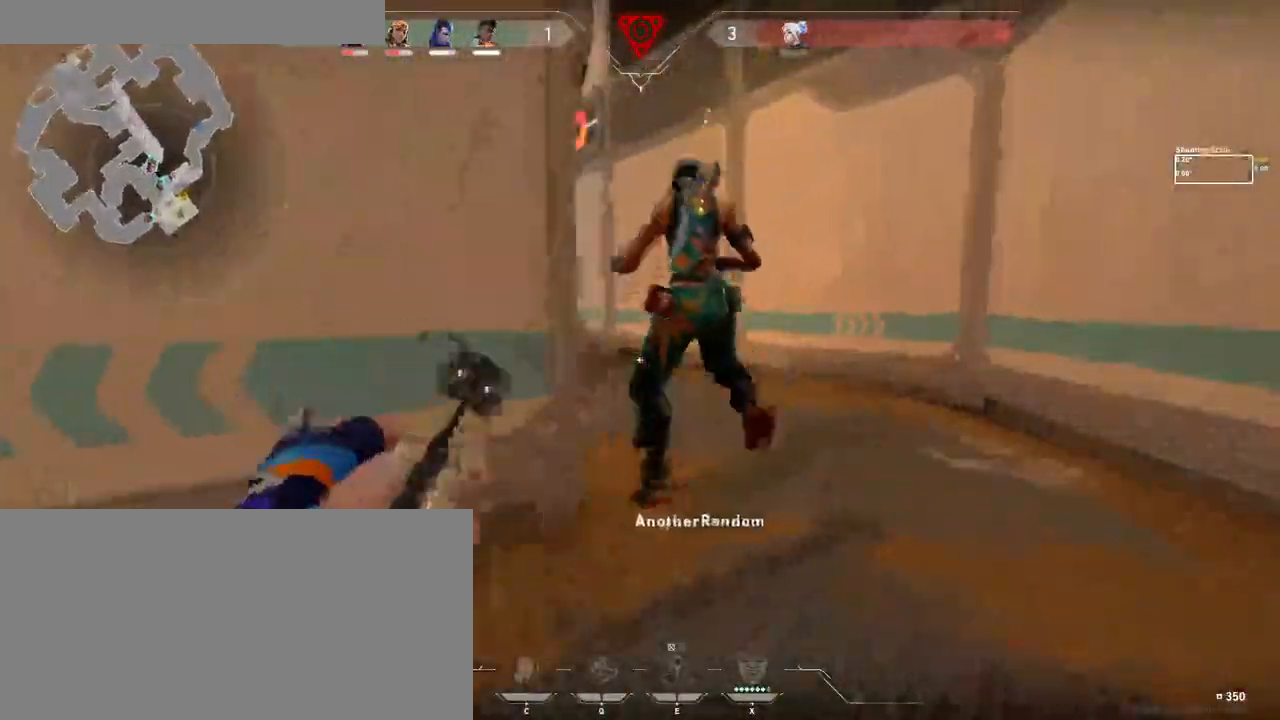
{"keys": ["w"], "mouse": [], "events": [[66, "d", "up"]]}
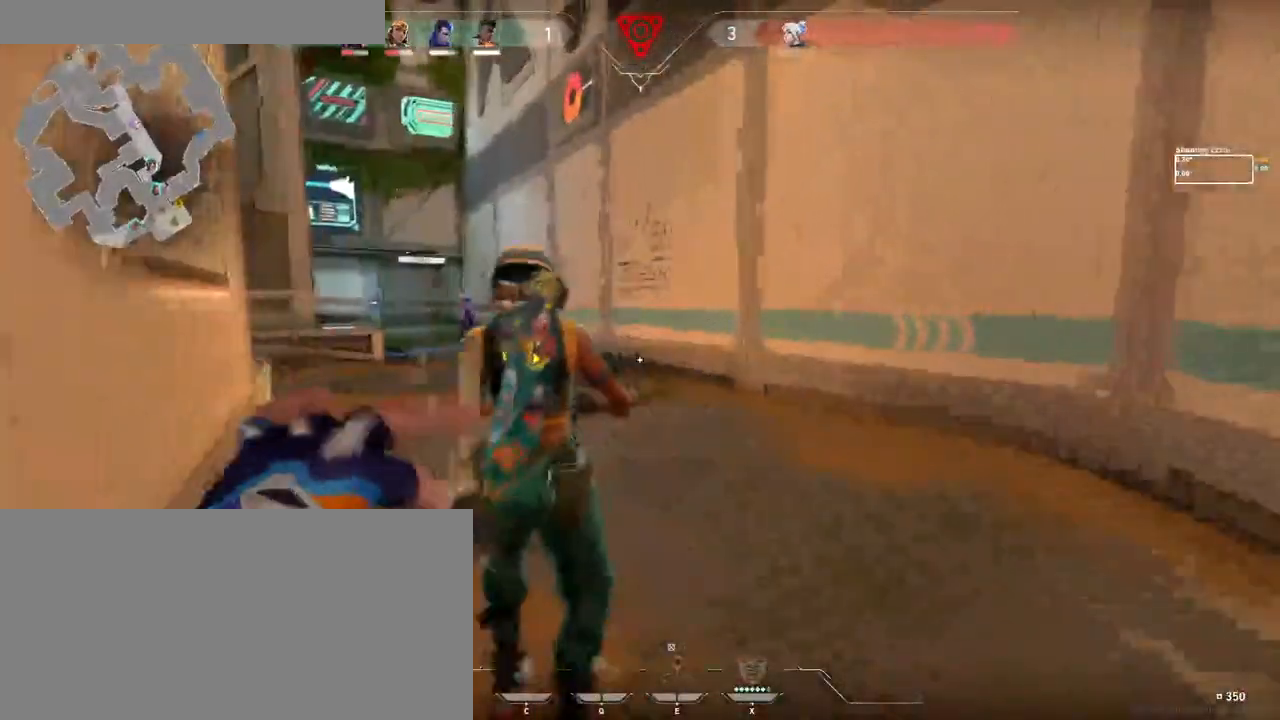
{"keys": ["w"], "mouse": [], "events": [[150, "d", "down"], [333, "d", "up"]]}
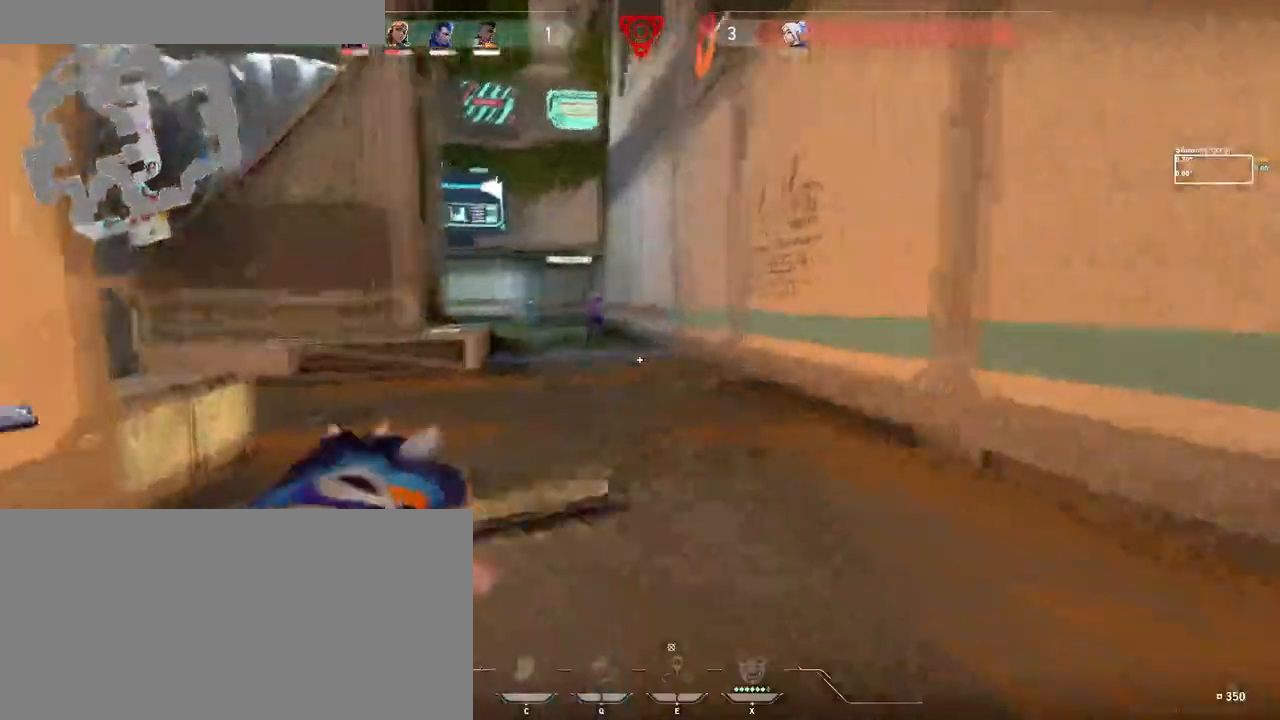
{"keys": ["d", "w"], "mouse": [], "events": [[33, "d", "down"]]}
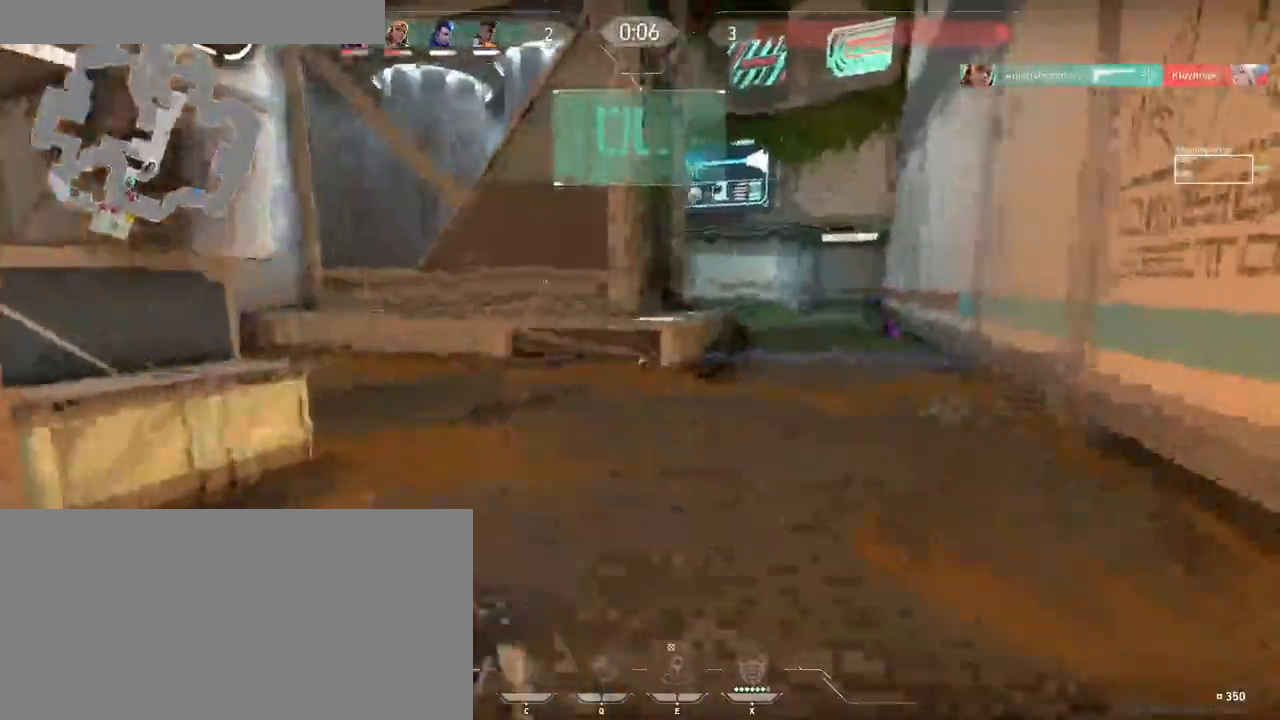
{"keys": [], "mouse": [], "events": [[16, "w", "up"], [100, "d", "up"]]}
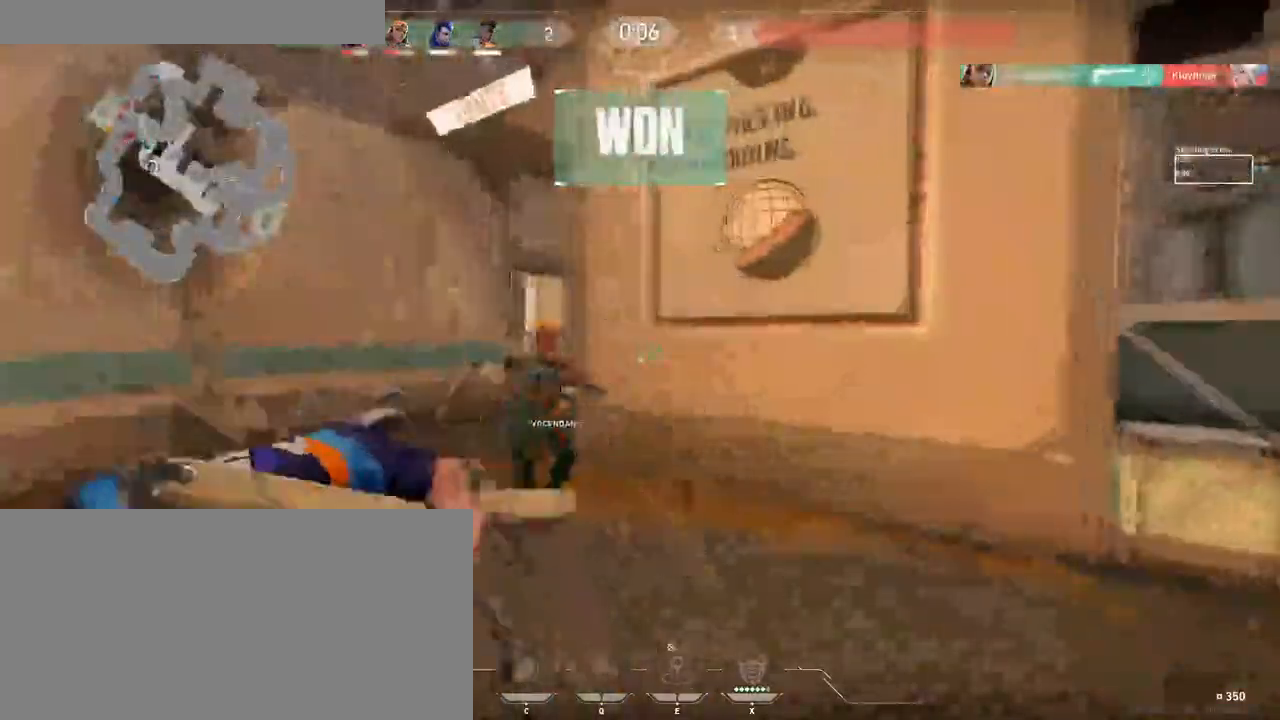
{"keys": [], "mouse": [], "events": []}